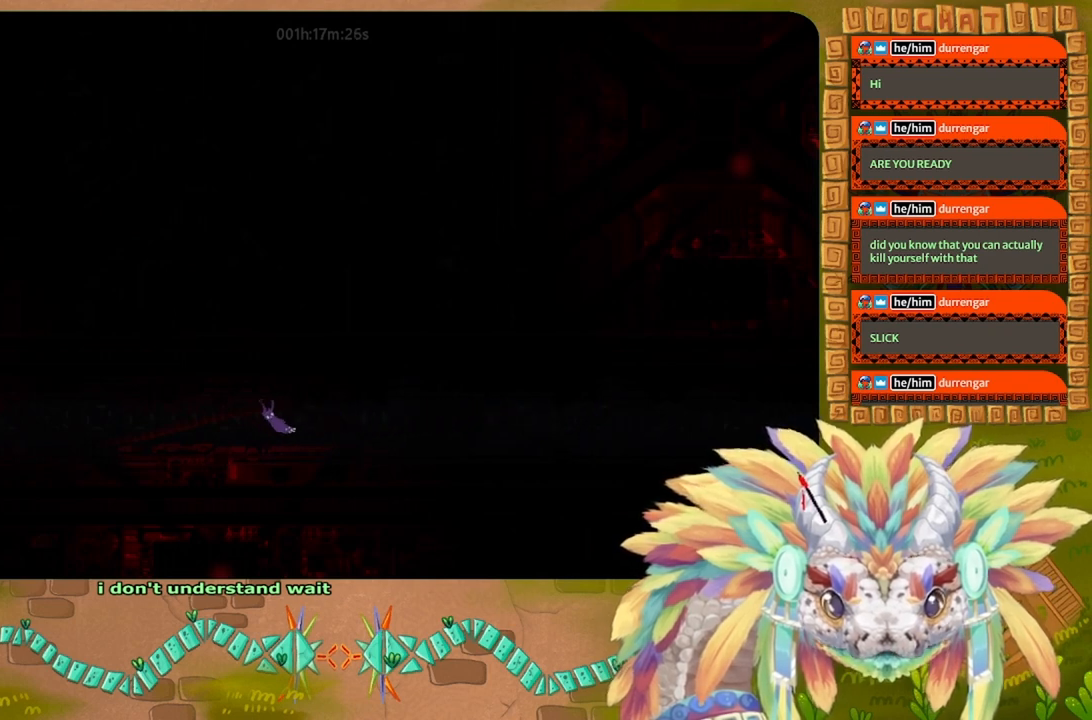
Gameplay with keyboard; each line is a JSON object with the keys held at the frame after it. "events" lists presses ("down") and releases ("up") of "down", "g", "j", "left", "r", "right", "t" and "up" between this image and that frame as [ms after this image, input, new state], when the widget could be followed in between. No other keys are recorded. Mouse input is not recorded.
{"keys": ["down", "left"], "events": [[200, "down", "down"], [234, "left", "down"], [267, "j", "down"], [467, "j", "up"]]}
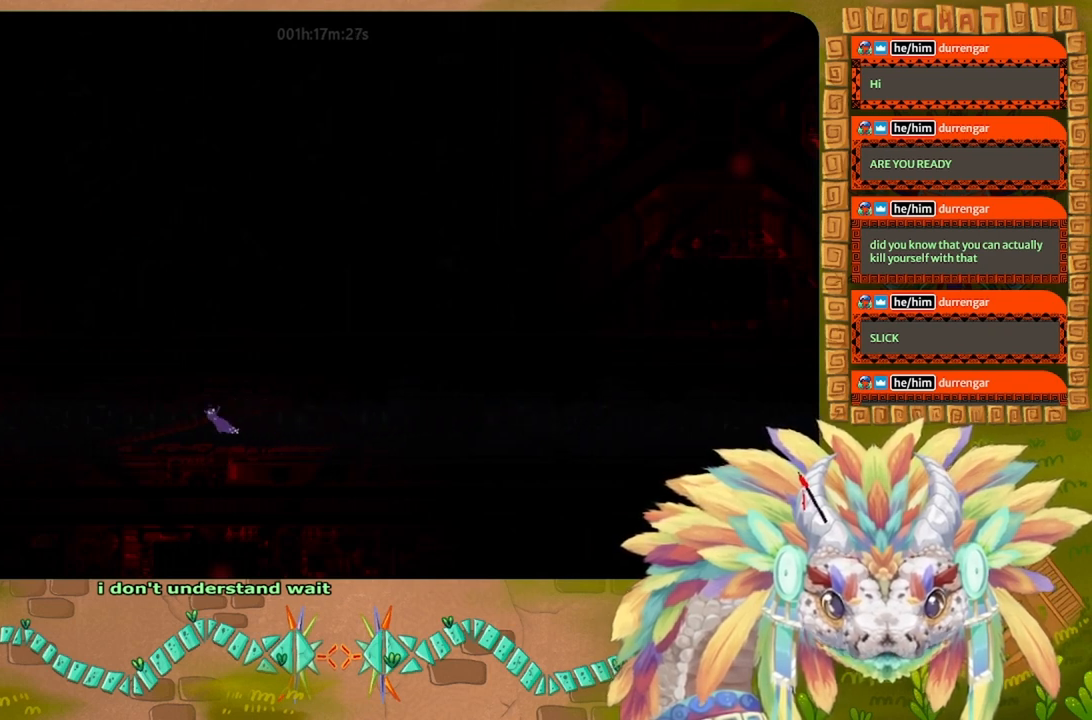
{"keys": ["down", "left"], "events": []}
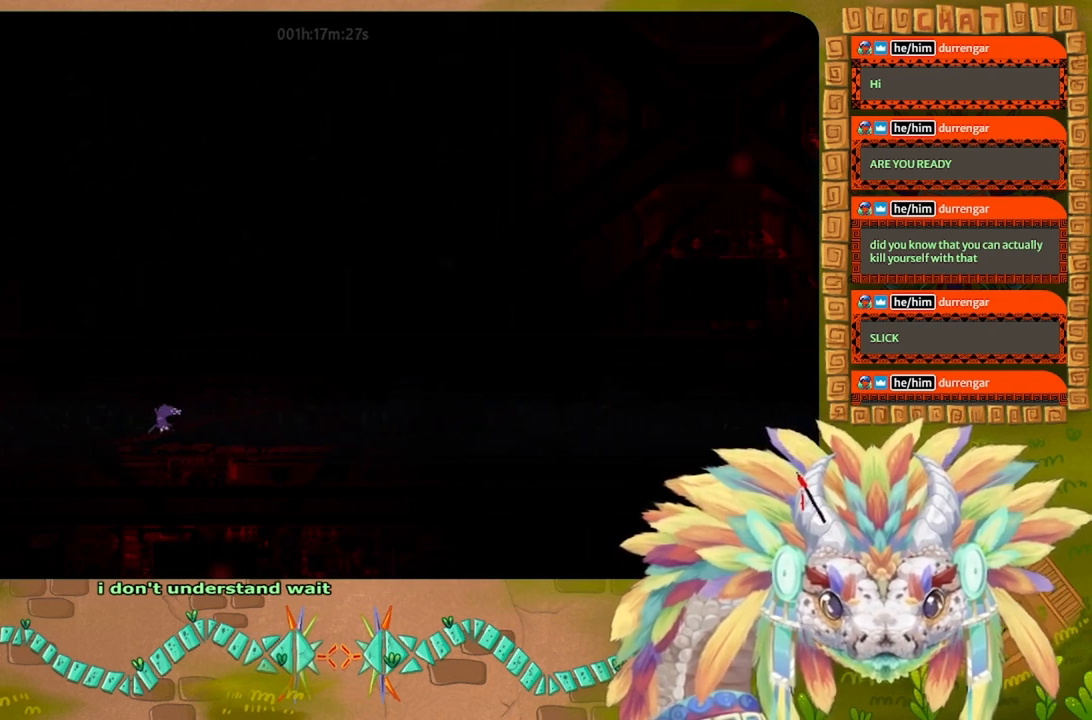
{"keys": ["down", "left"], "events": []}
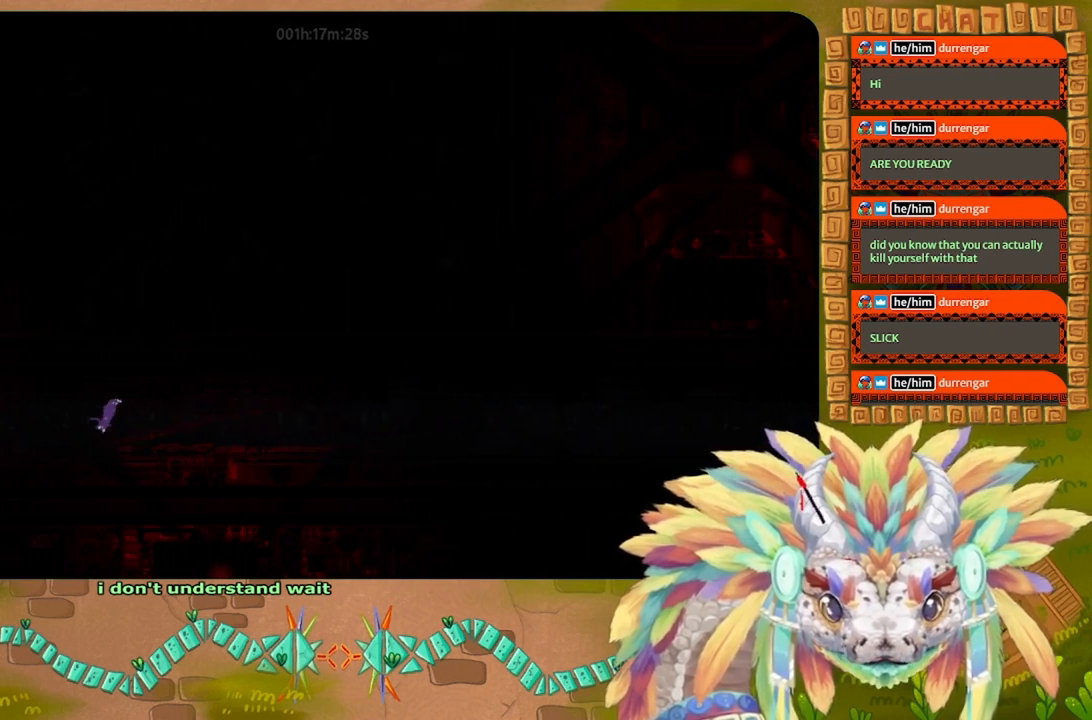
{"keys": ["down", "left"], "events": []}
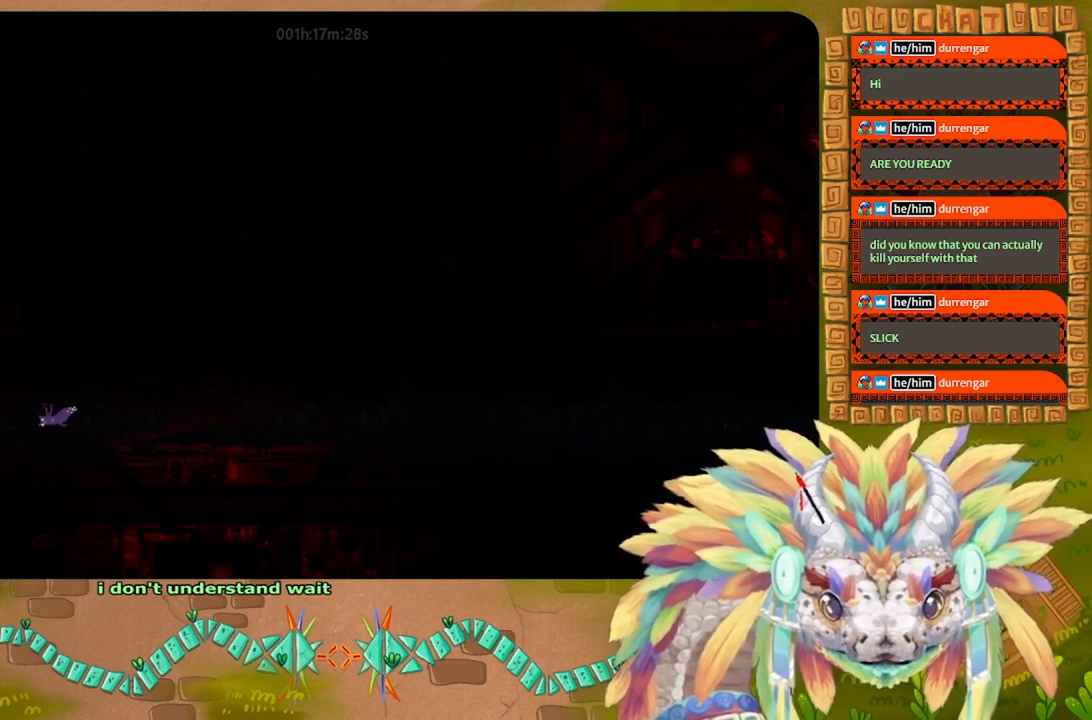
{"keys": ["left"], "events": [[167, "down", "up"]]}
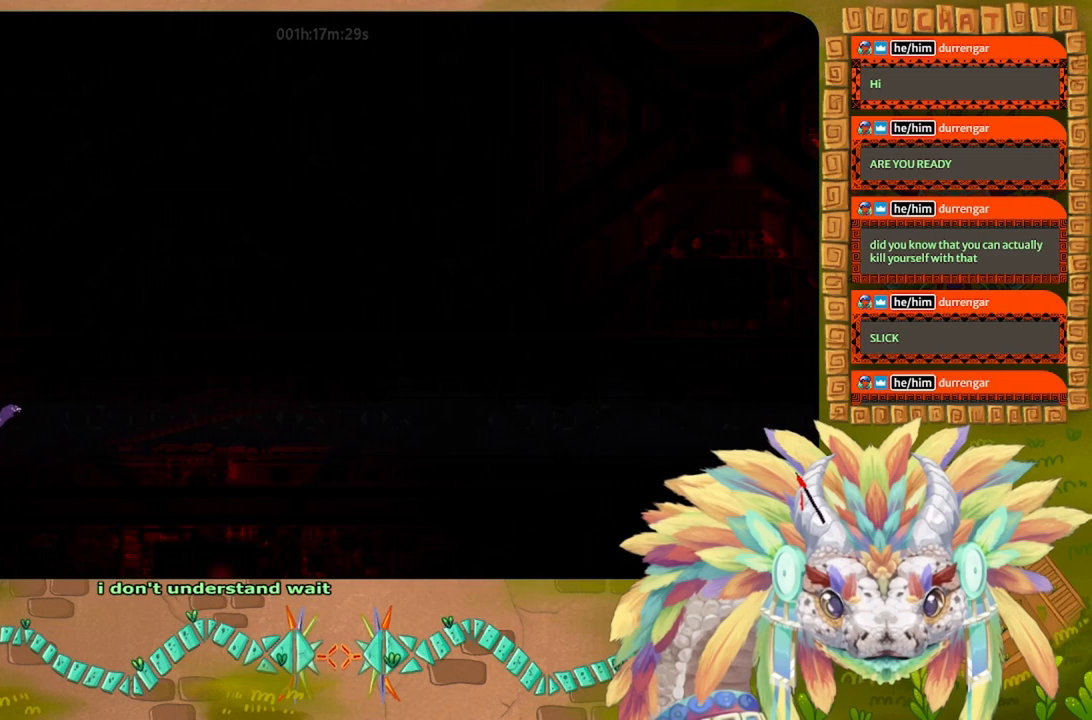
{"keys": ["left"], "events": []}
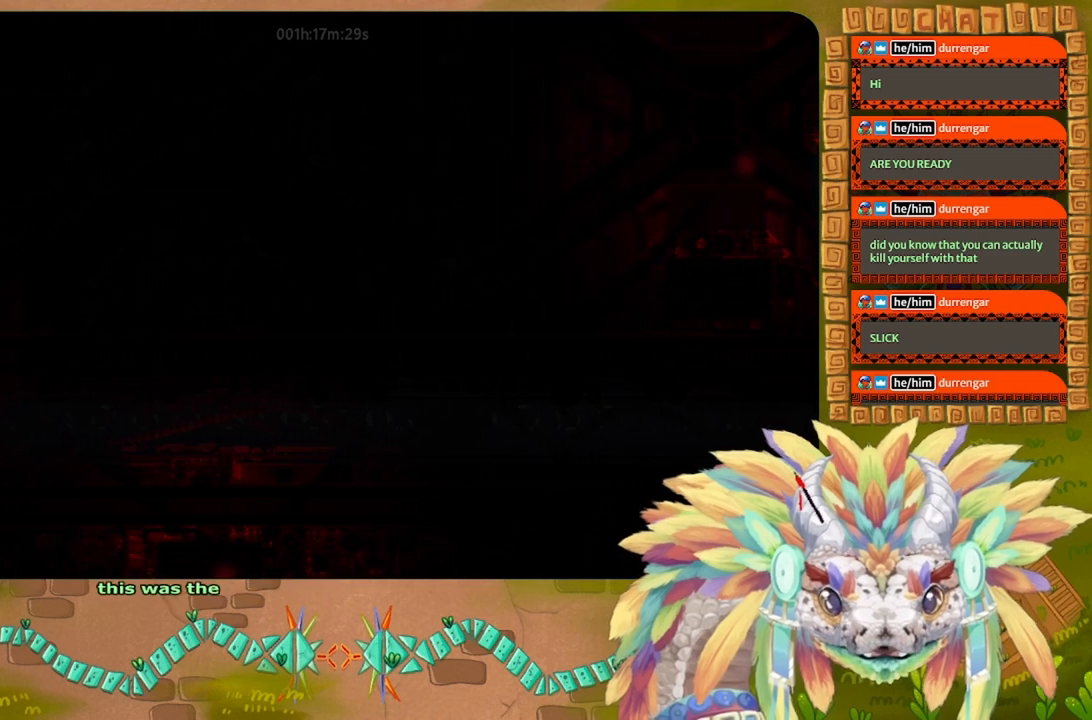
{"keys": ["left"], "events": []}
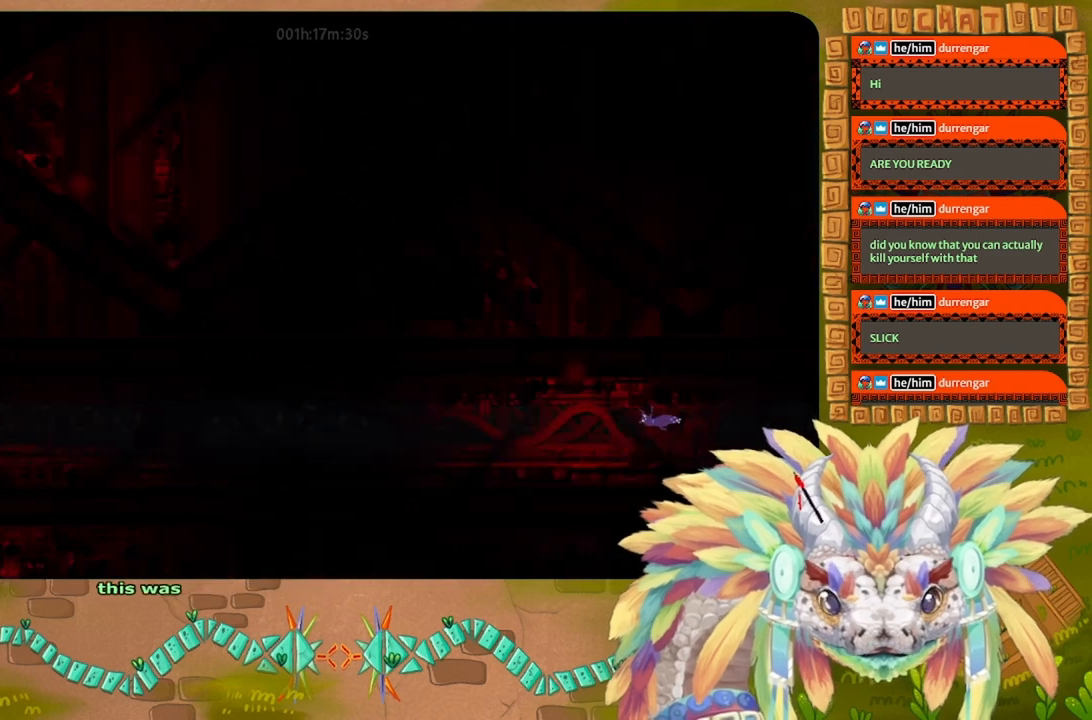
{"keys": ["left"], "events": []}
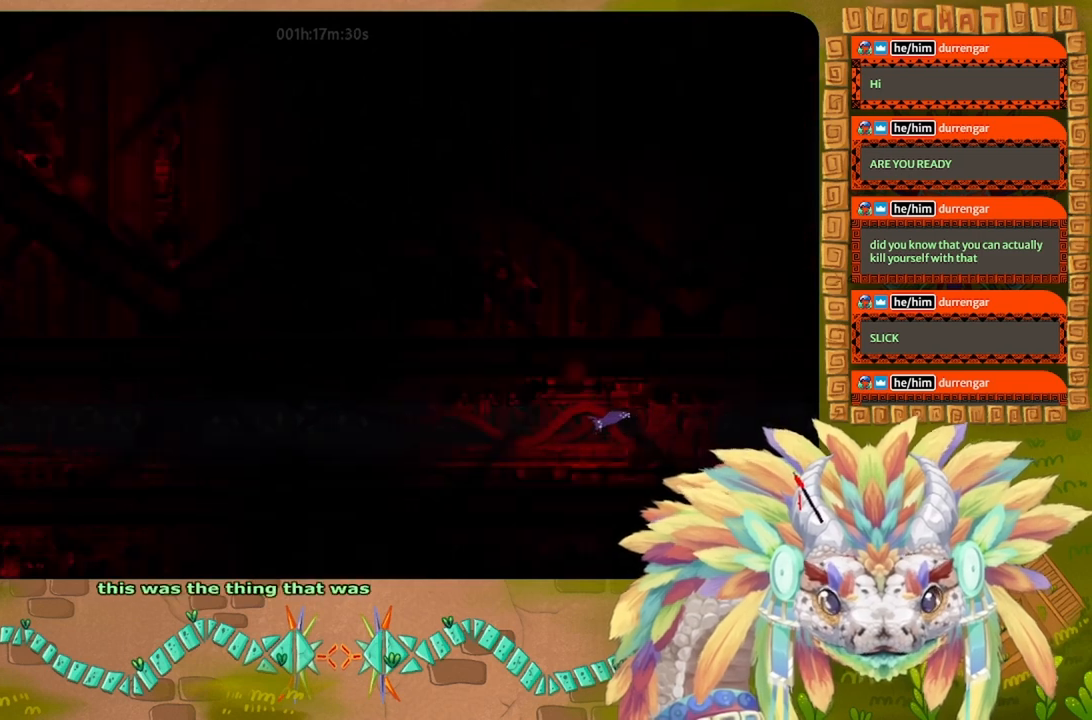
{"keys": ["left"], "events": []}
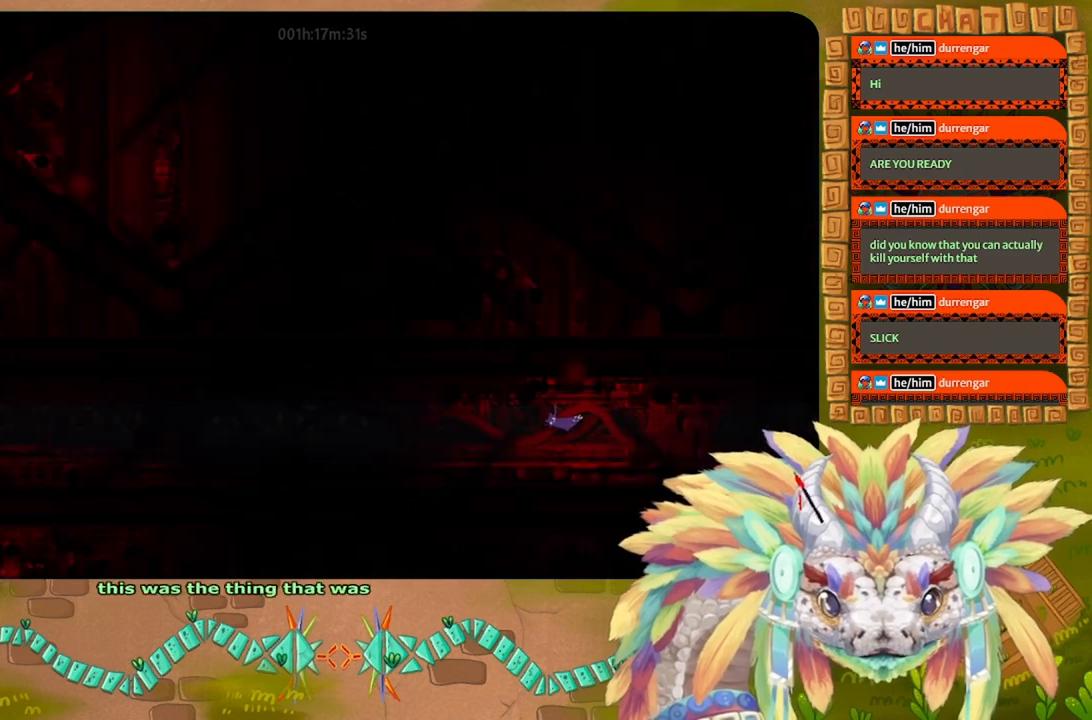
{"keys": ["left"], "events": []}
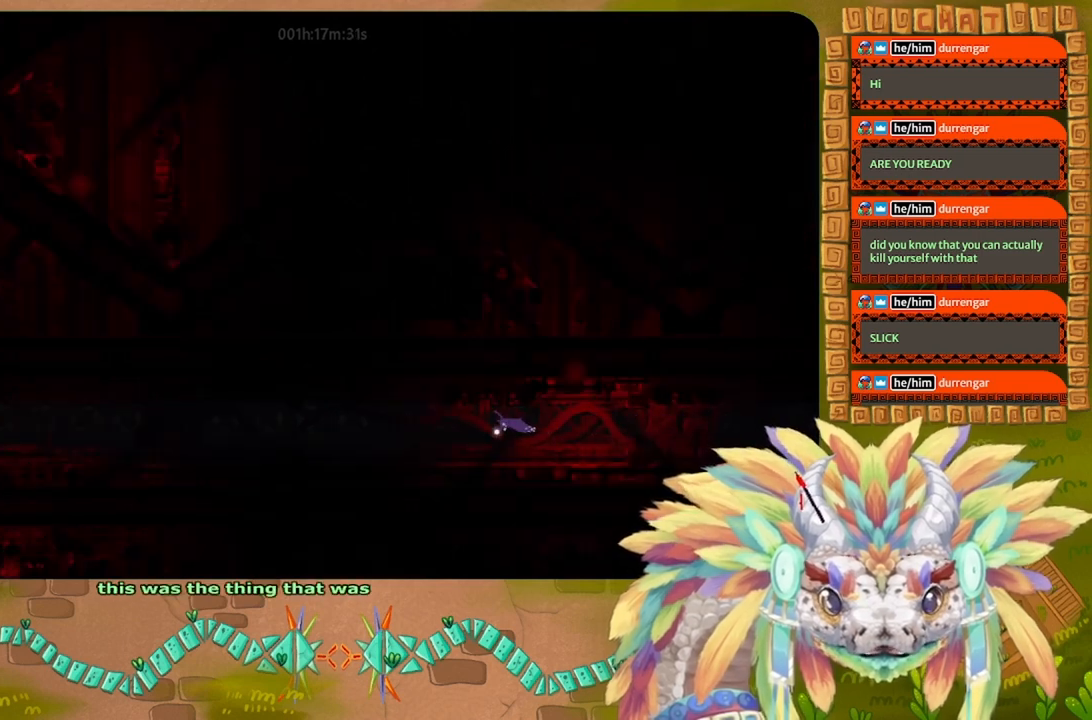
{"keys": [], "events": [[300, "left", "up"]]}
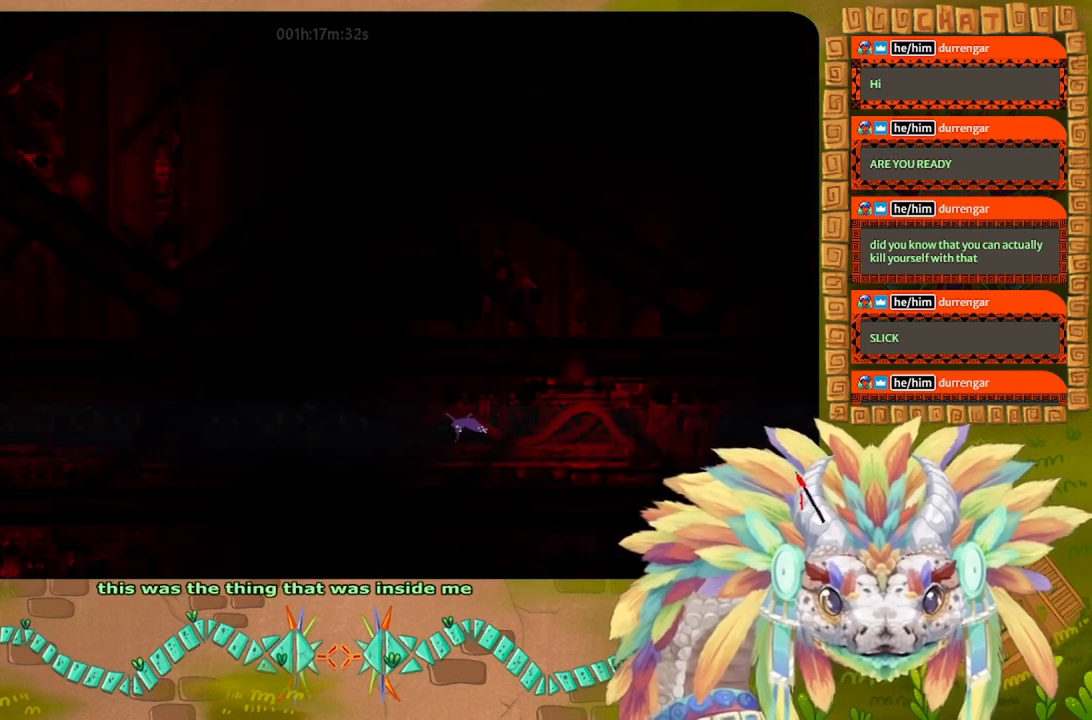
{"keys": [], "events": []}
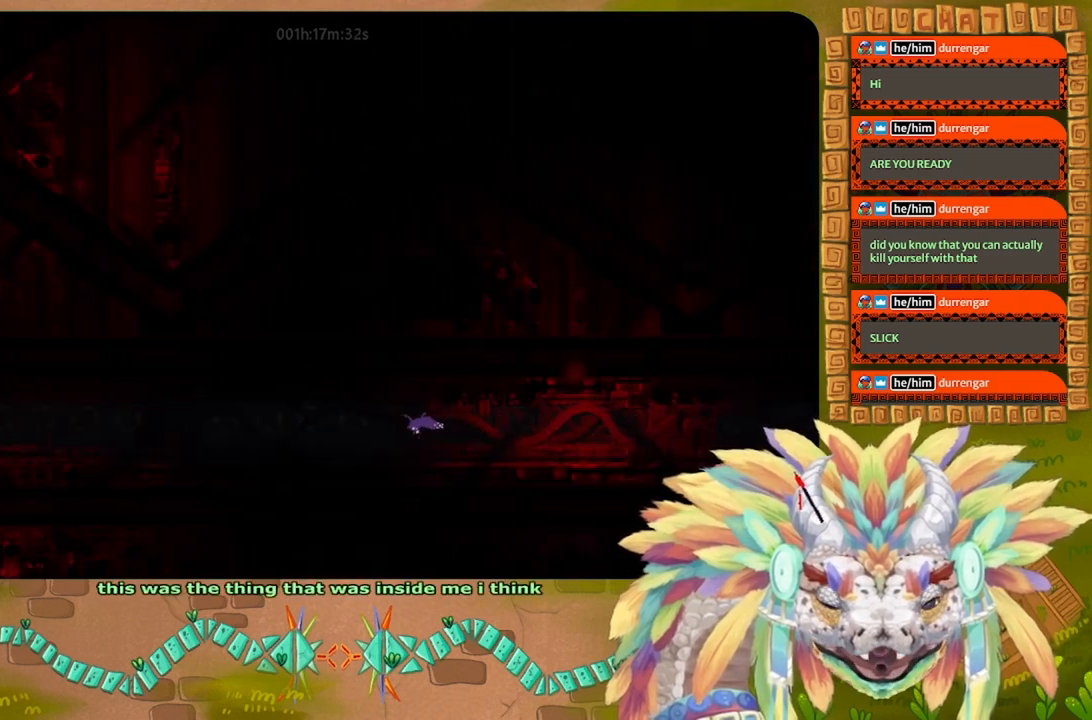
{"keys": [], "events": []}
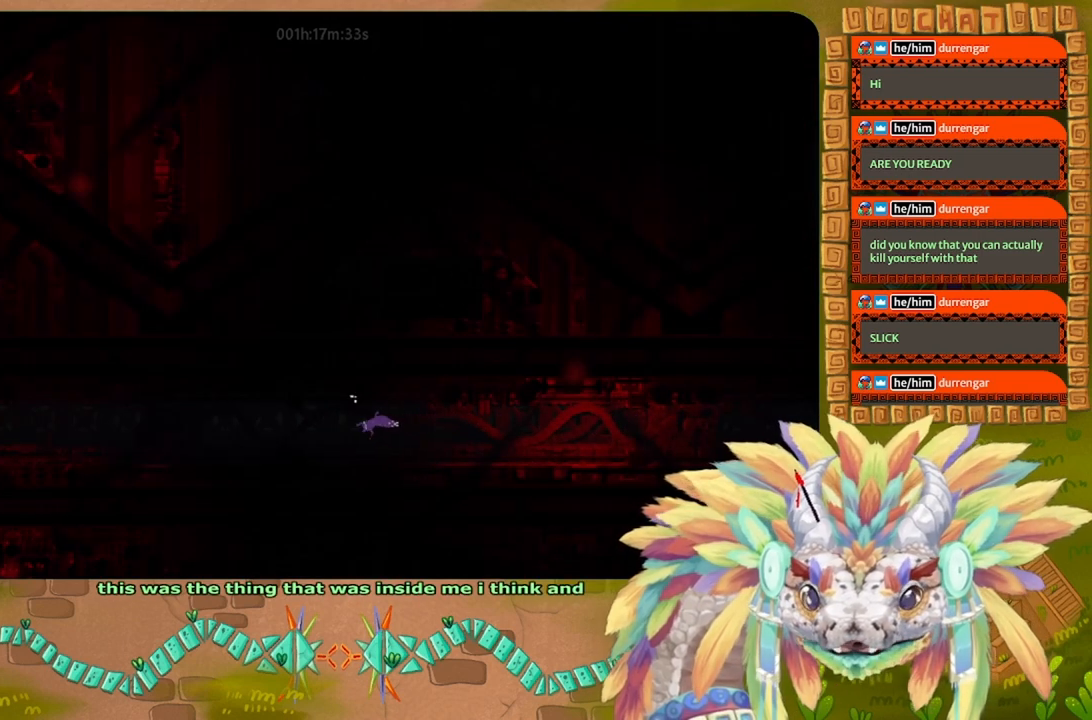
{"keys": ["left"], "events": [[167, "left", "down"]]}
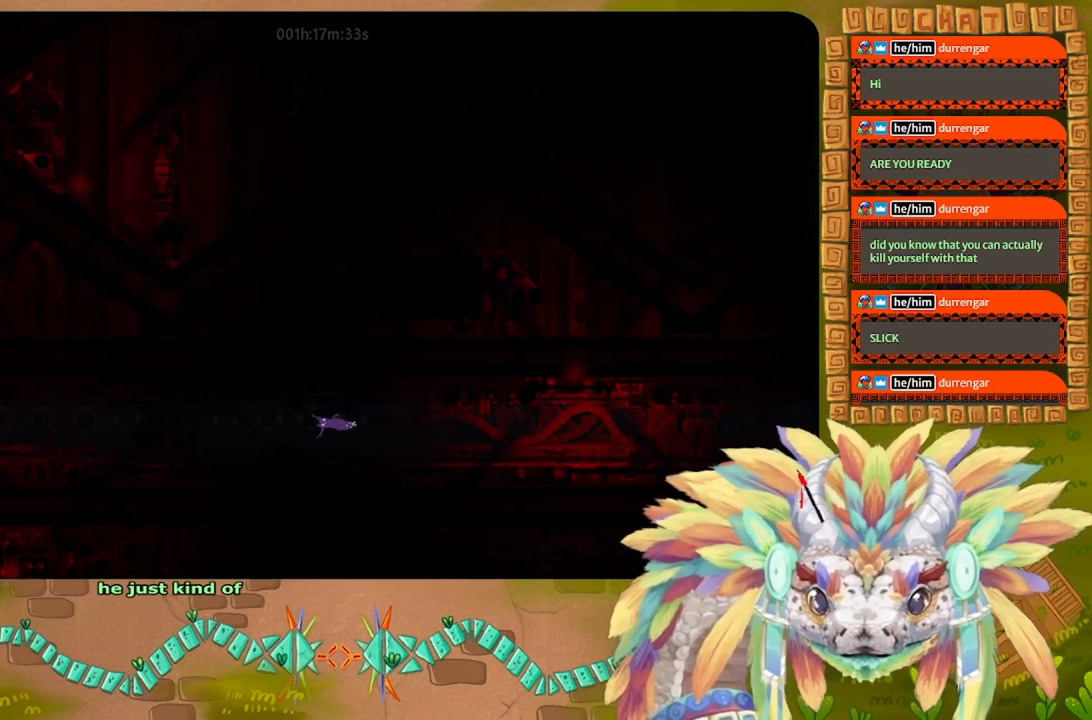
{"keys": ["left", "up"], "events": [[300, "up", "down"]]}
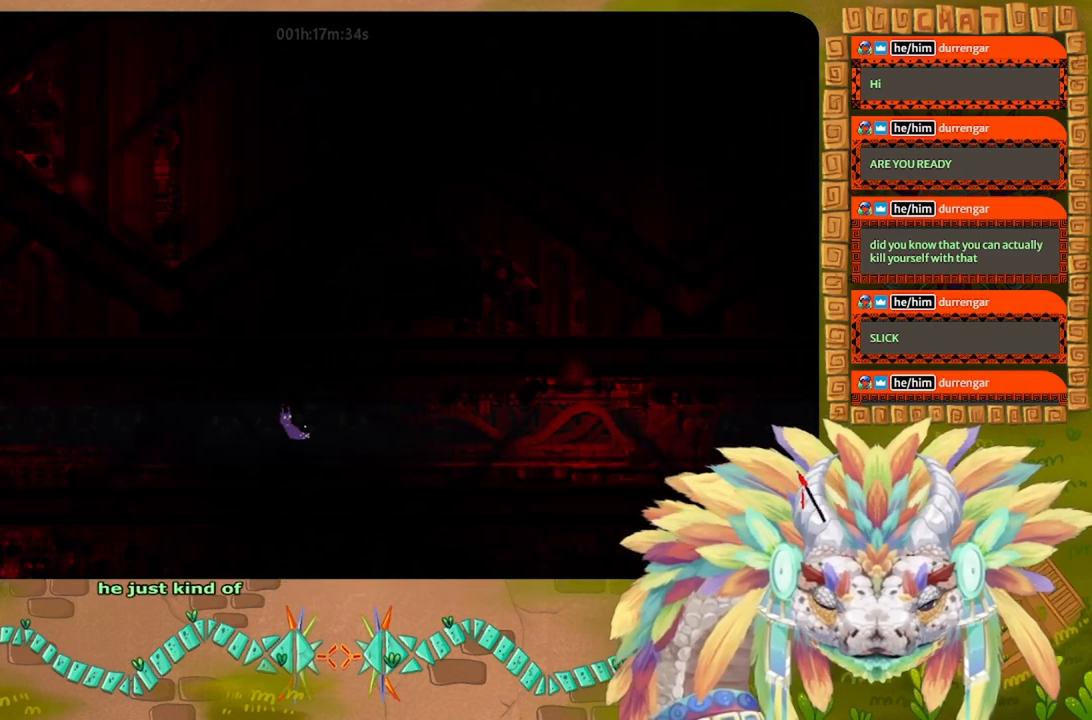
{"keys": ["right"], "events": [[300, "left", "up"], [334, "right", "down"], [367, "up", "up"]]}
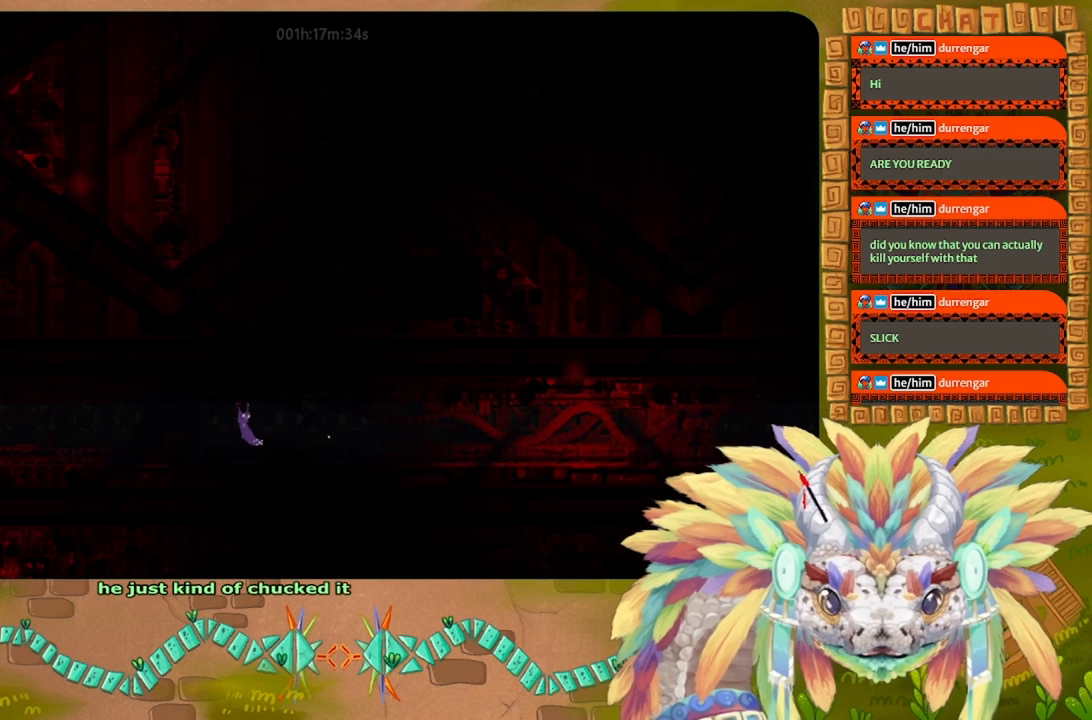
{"keys": ["down", "right"], "events": [[334, "down", "down"]]}
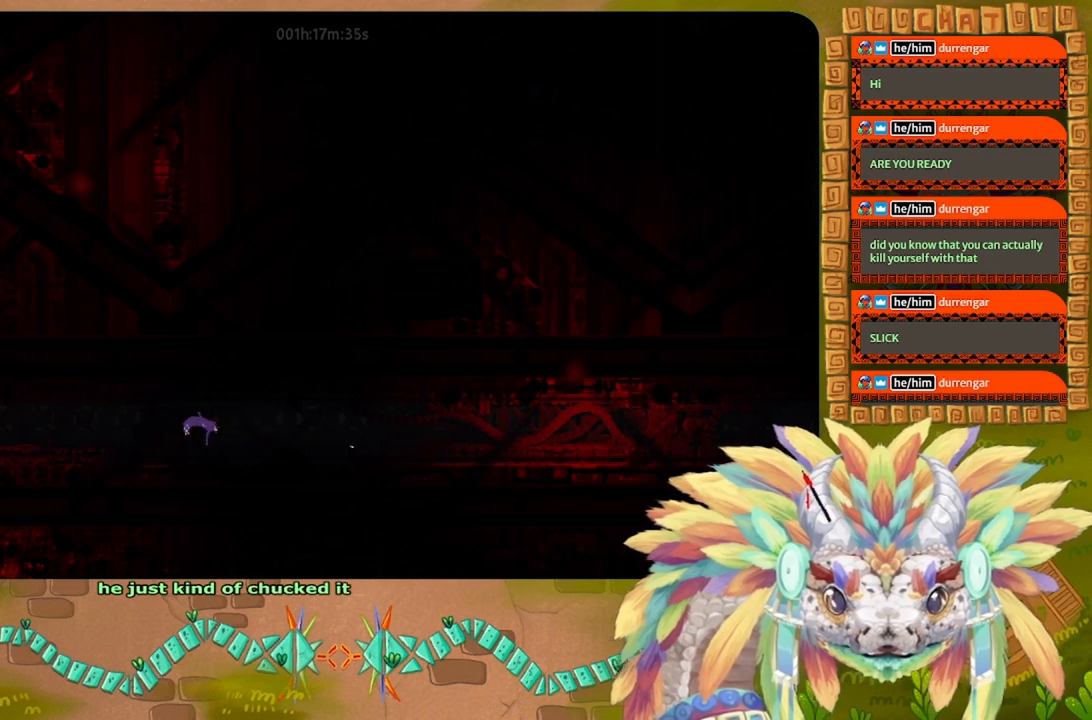
{"keys": ["left"], "events": [[34, "right", "up"], [234, "left", "down"], [400, "down", "up"]]}
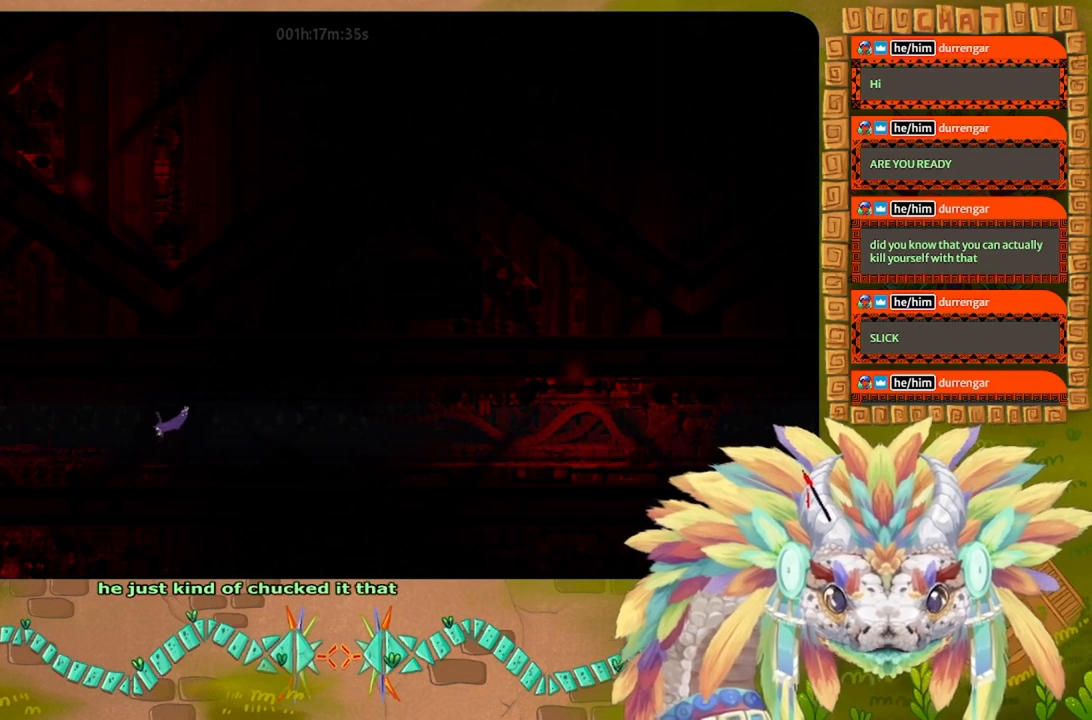
{"keys": ["right"], "events": [[100, "up", "down"], [167, "left", "up"], [367, "right", "down"], [400, "up", "up"]]}
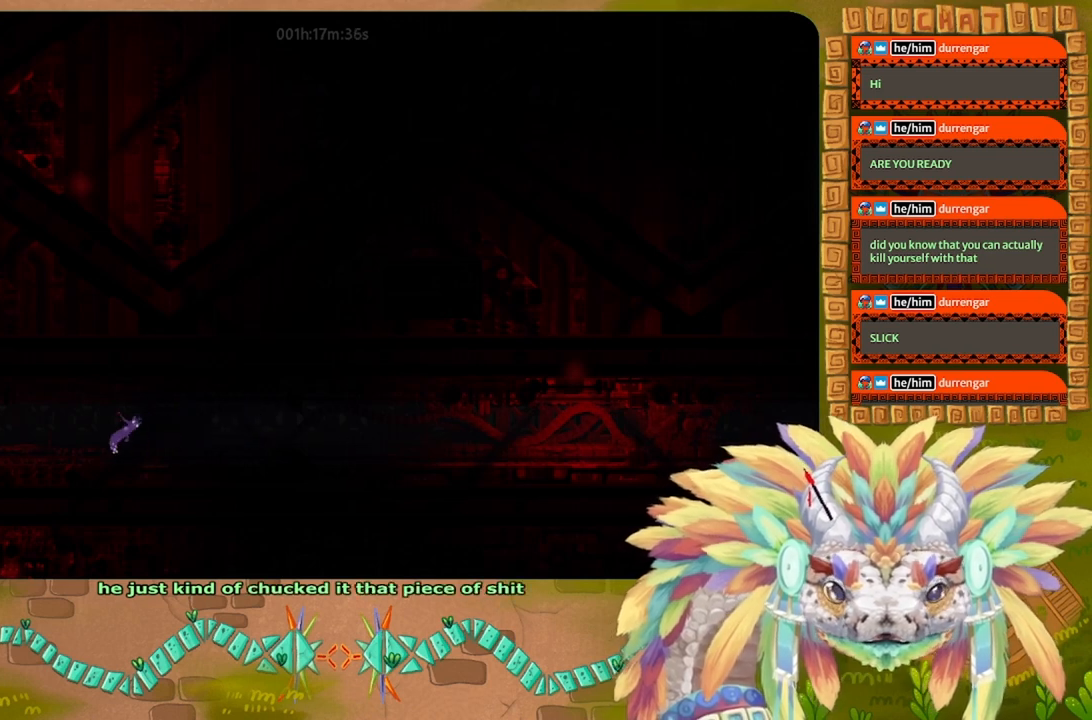
{"keys": ["left"], "events": [[167, "down", "down"], [267, "right", "up"], [400, "left", "down"], [500, "down", "up"]]}
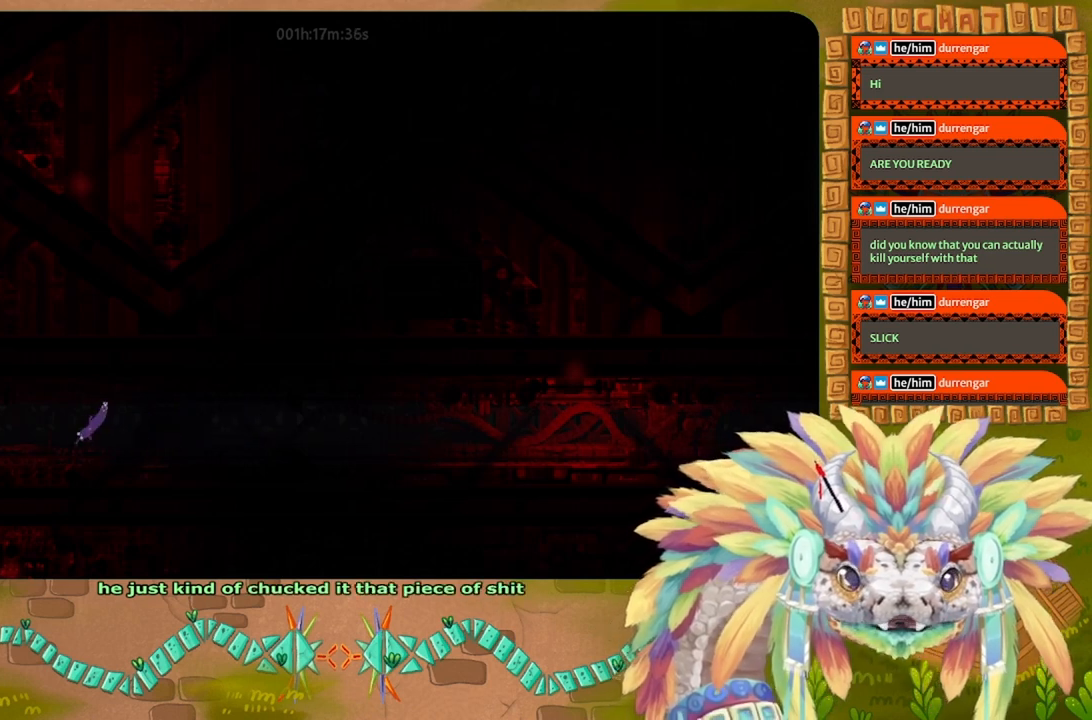
{"keys": ["right"], "events": [[134, "up", "down"], [200, "left", "up"], [400, "right", "down"], [467, "up", "up"]]}
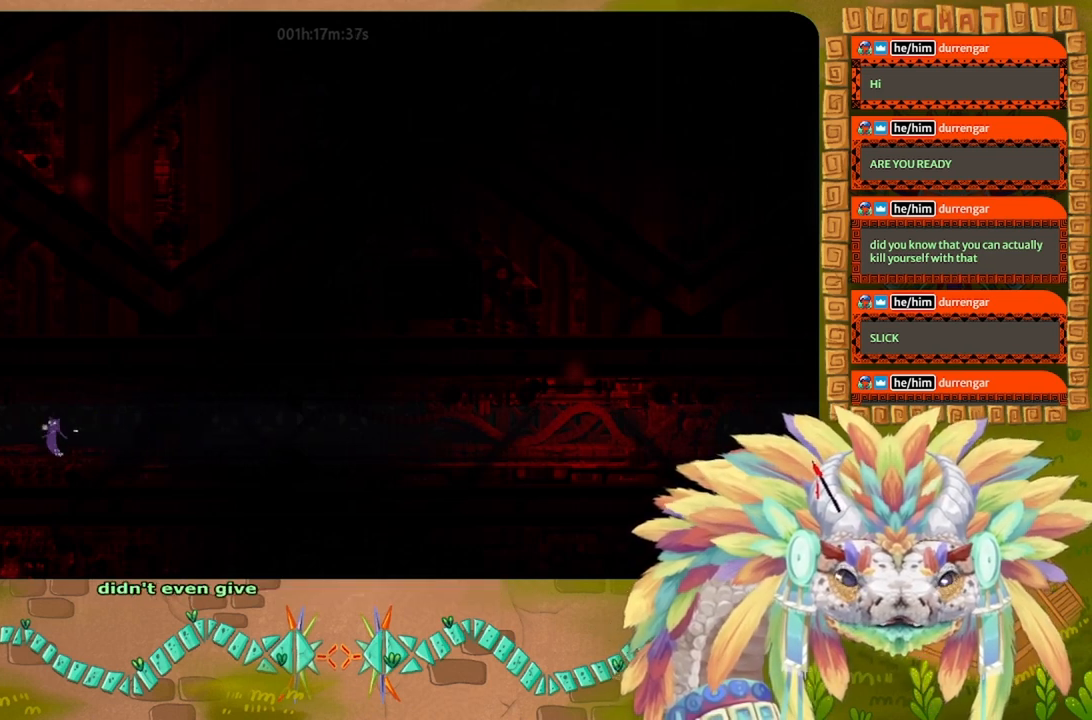
{"keys": ["down", "left"], "events": [[200, "down", "down"], [300, "right", "up"], [467, "left", "down"]]}
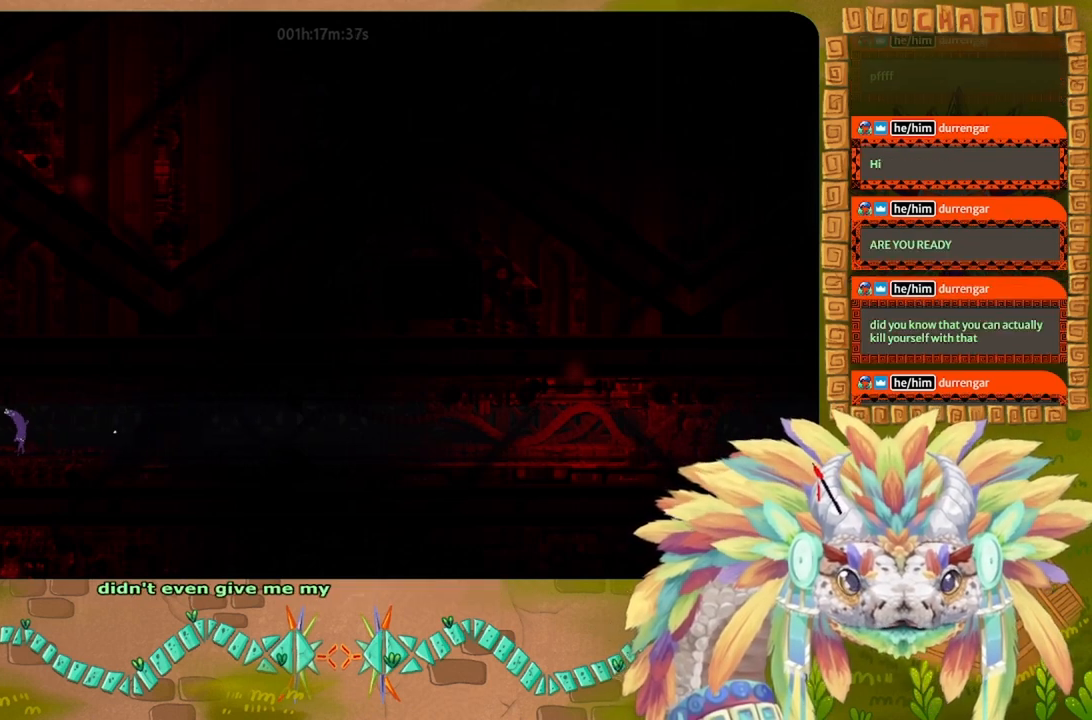
{"keys": ["up"], "events": [[134, "down", "up"], [300, "up", "down"], [400, "left", "up"]]}
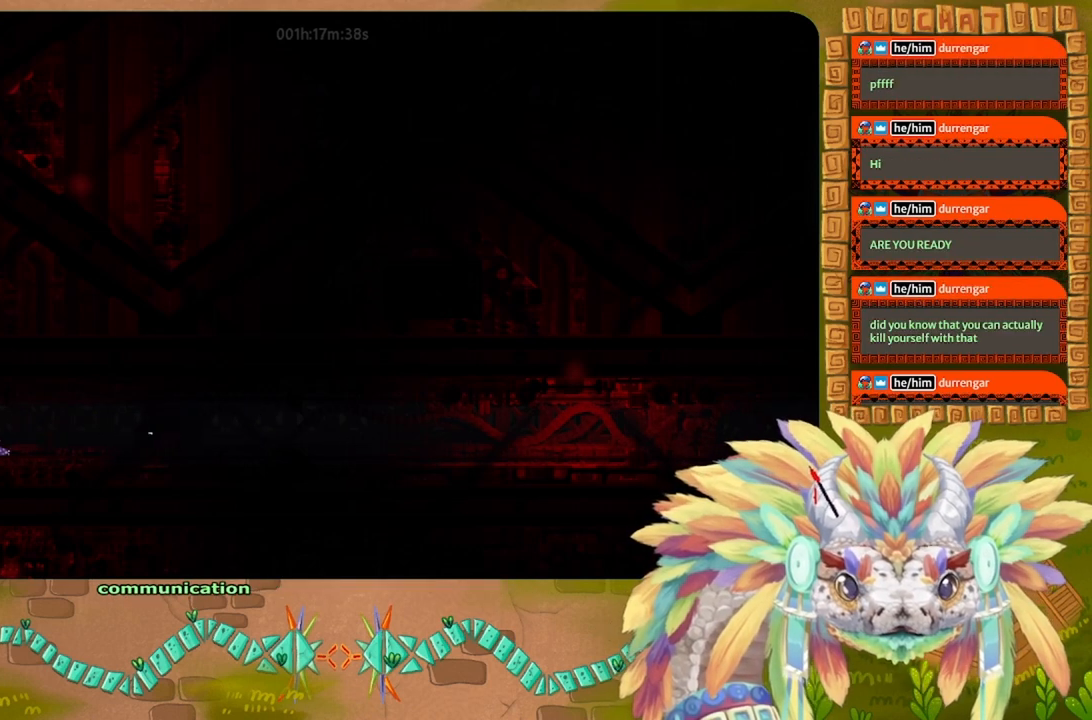
{"keys": ["down"], "events": [[67, "right", "down"], [200, "up", "up"], [334, "down", "down"], [467, "right", "up"]]}
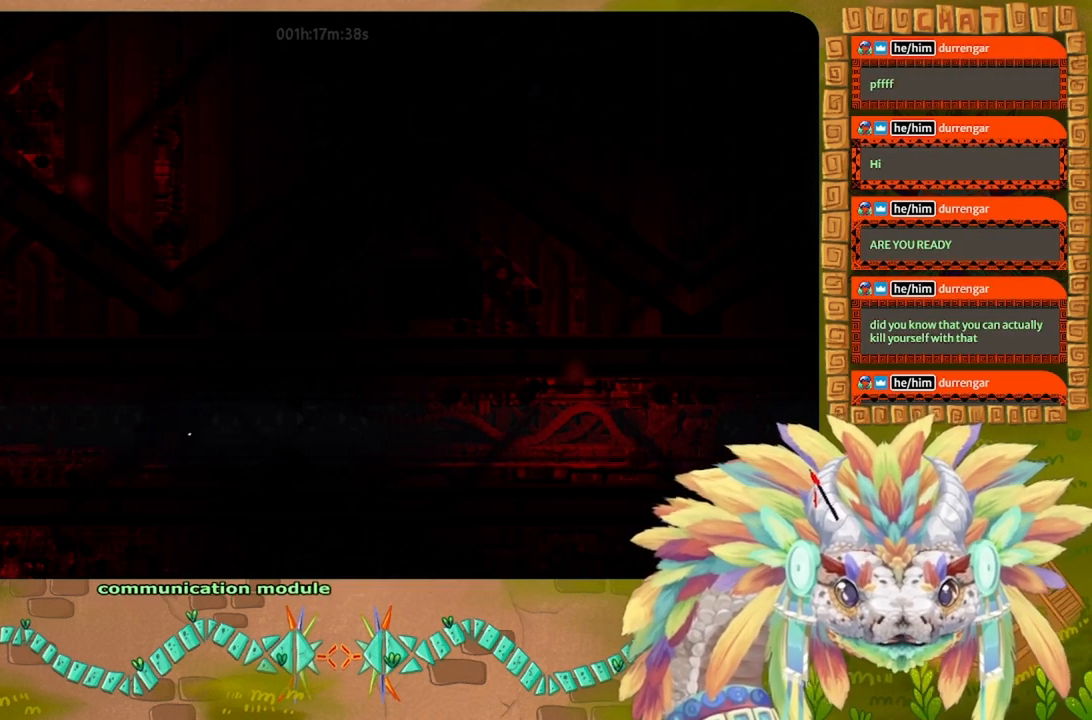
{"keys": ["left", "up"], "events": [[67, "left", "down"], [200, "down", "up"], [434, "up", "down"]]}